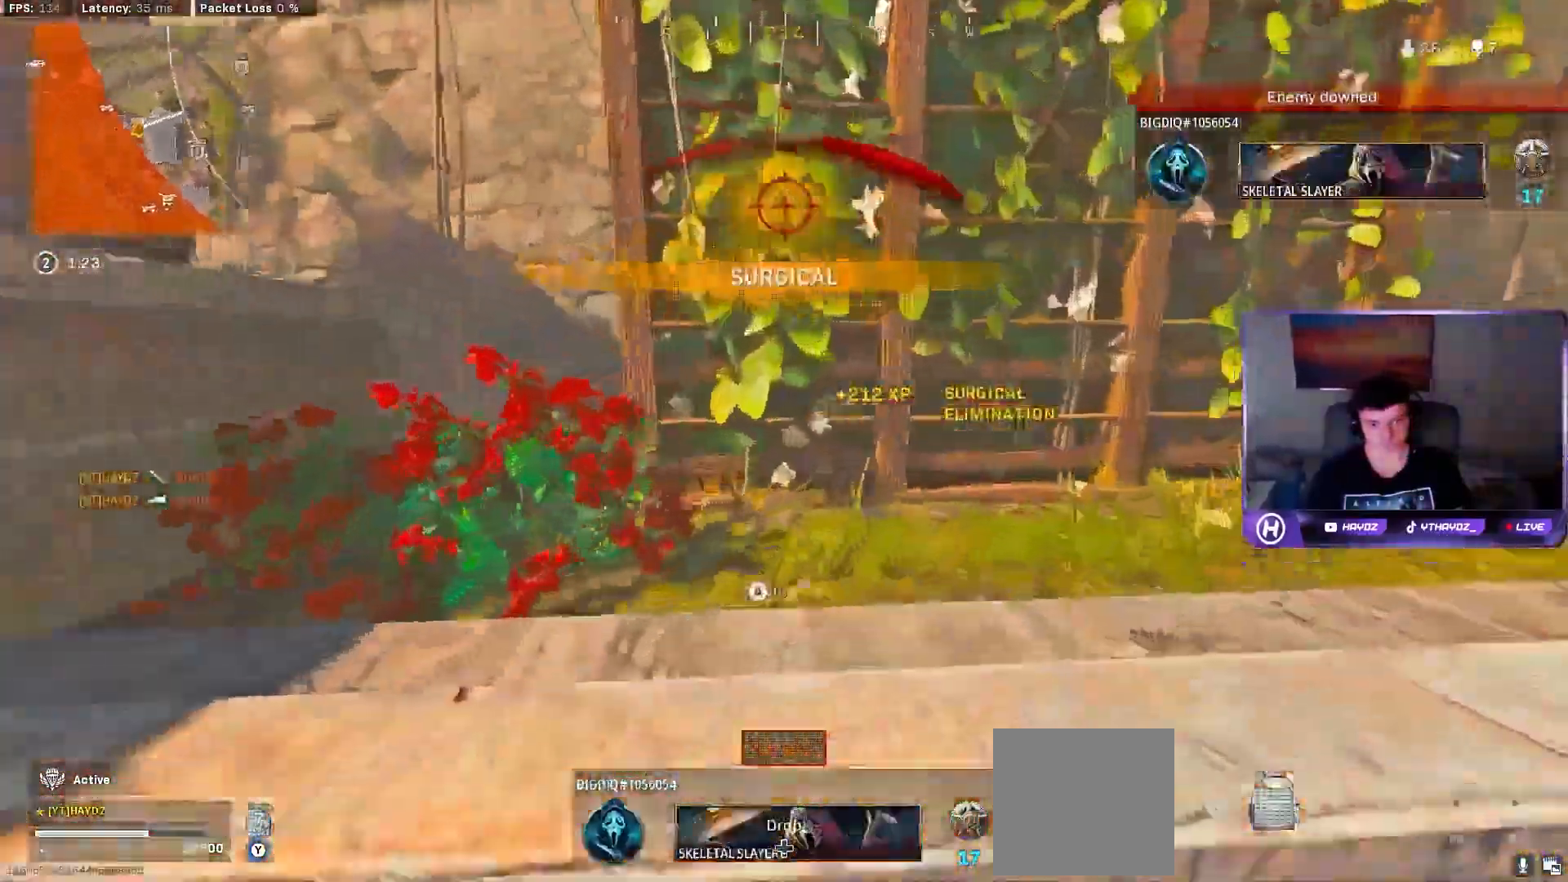
Gameplay with a controller (Xbox layout); each line is a JSON object with the inputs held at the frame after it (dt_ms = milliseconds from this image to that frame). "events" lists button and stick changes between this image and that frame as [ms after this image, input, new state], when the widget could be followed in between.
{"dt_ms": 1000, "buttons": [], "left_stick": "down", "right_stick": "center"}
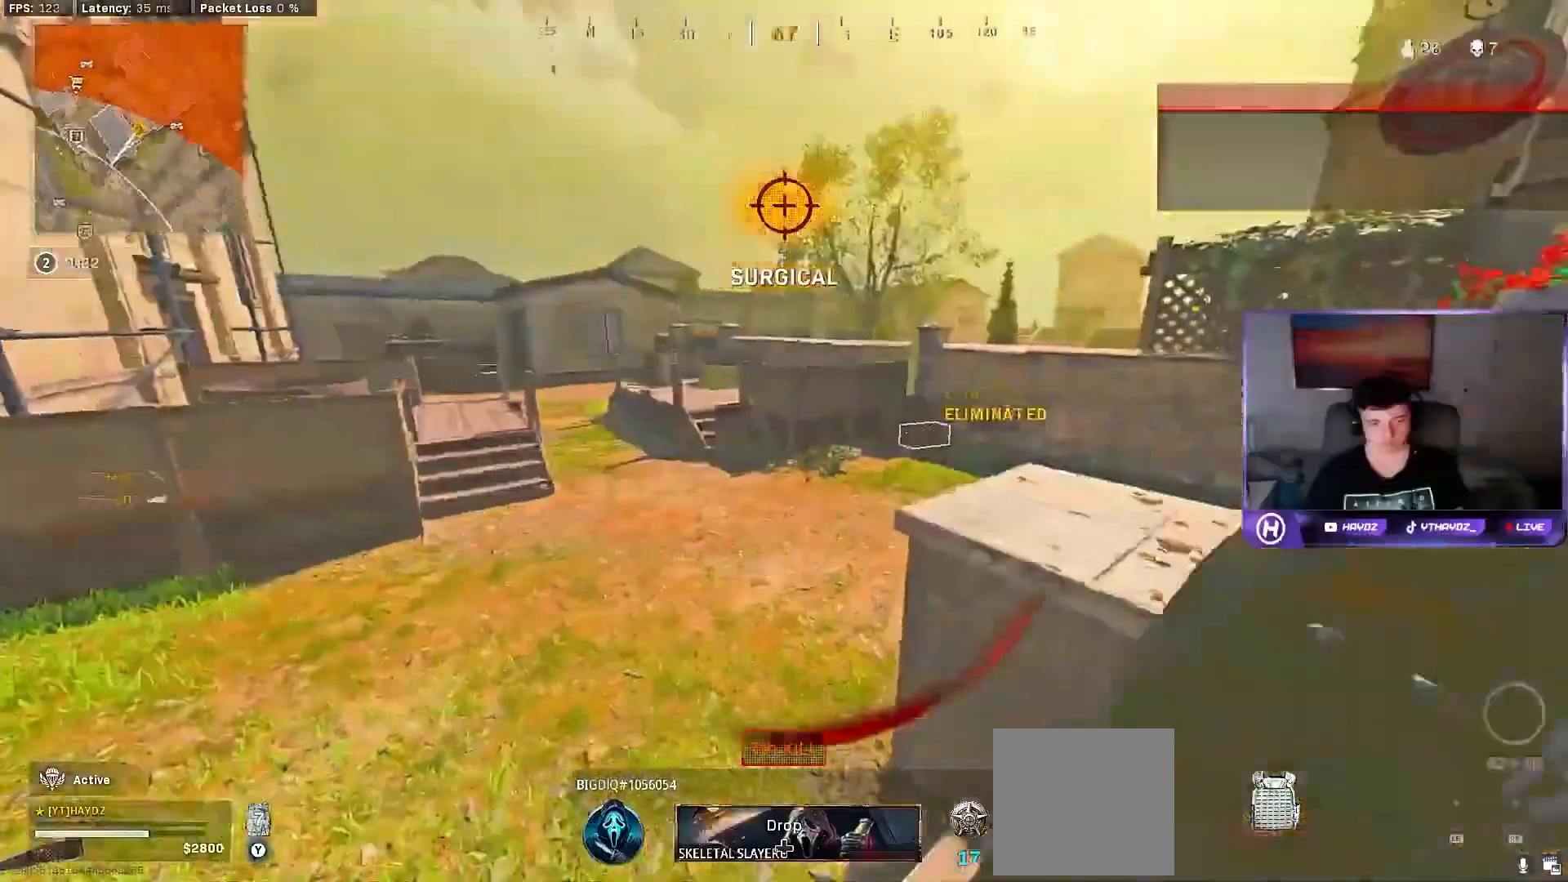
{"dt_ms": 500, "buttons": [], "left_stick": "right", "right_stick": "center", "events": [[133, "left_stick", "right"]]}
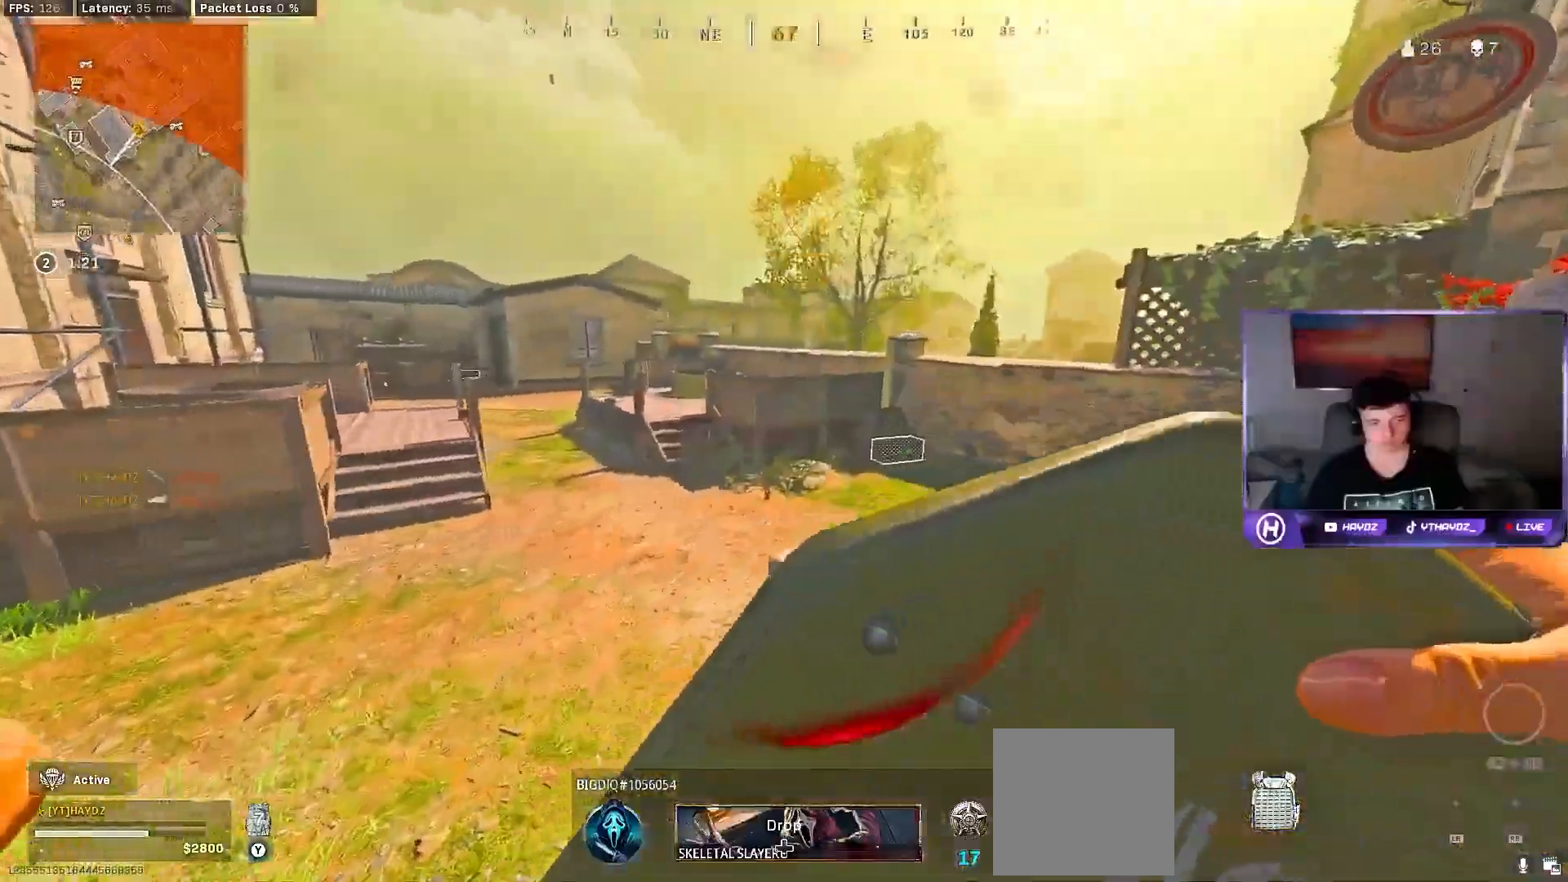
{"dt_ms": 500, "buttons": [], "left_stick": "center", "right_stick": "center", "events": [[33, "right_stick", "left"], [233, "right_stick", "center"], [267, "left_stick", "down"], [450, "left_stick", "center"]]}
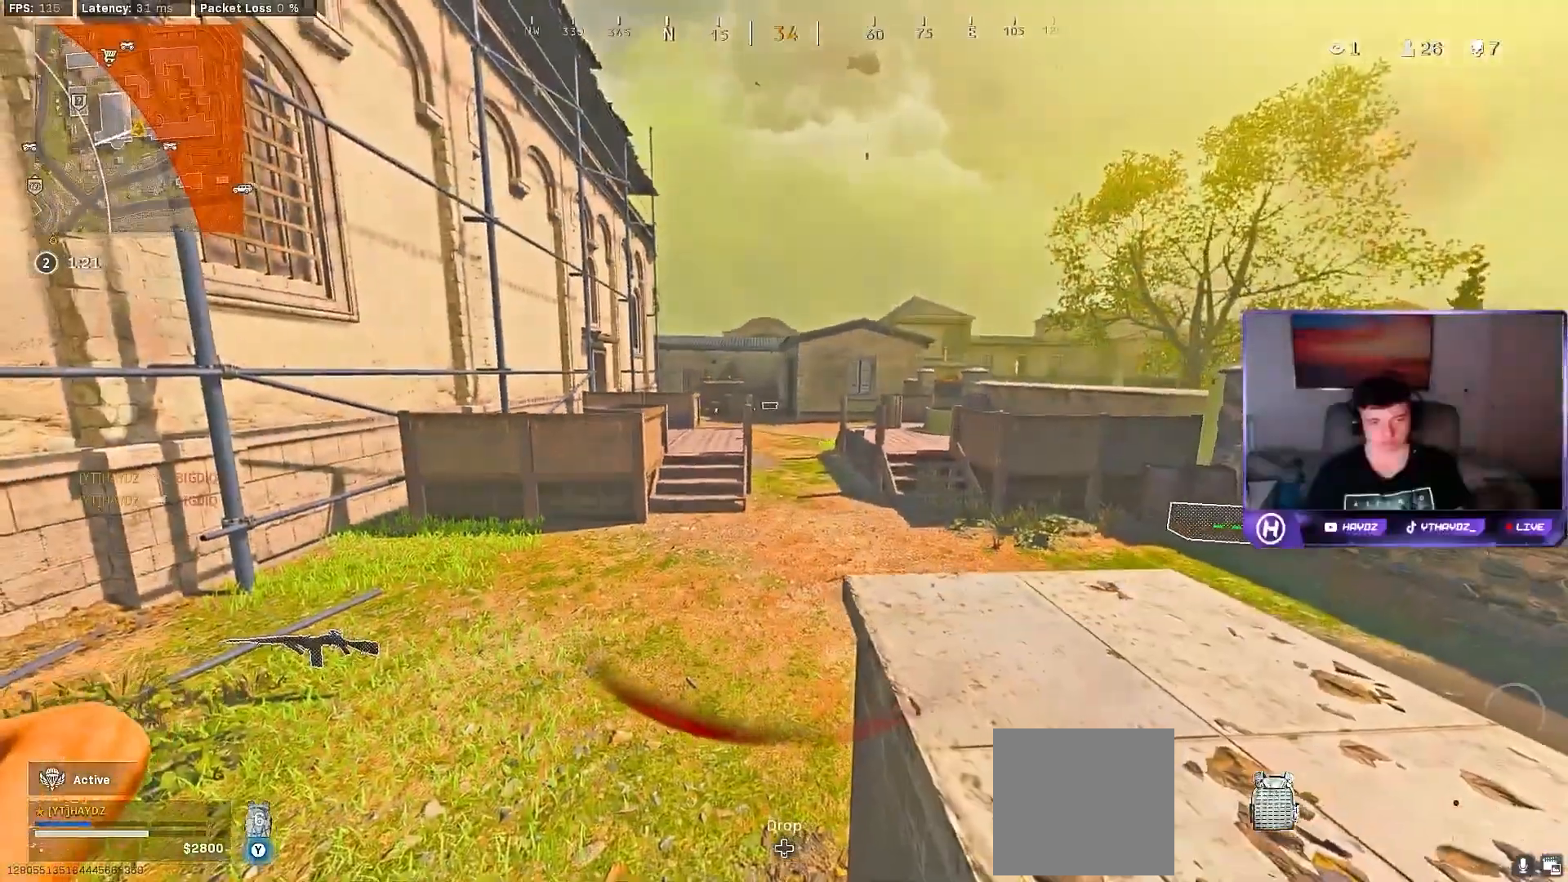
{"dt_ms": 500, "buttons": [], "left_stick": "up", "right_stick": "right", "events": [[17, "left_stick", "down"], [83, "right_stick", "up-left"], [150, "left_stick", "down-right"], [317, "left_stick", "center"], [333, "right_stick", "center"], [383, "right_stick", "right"], [433, "left_stick", "up"]]}
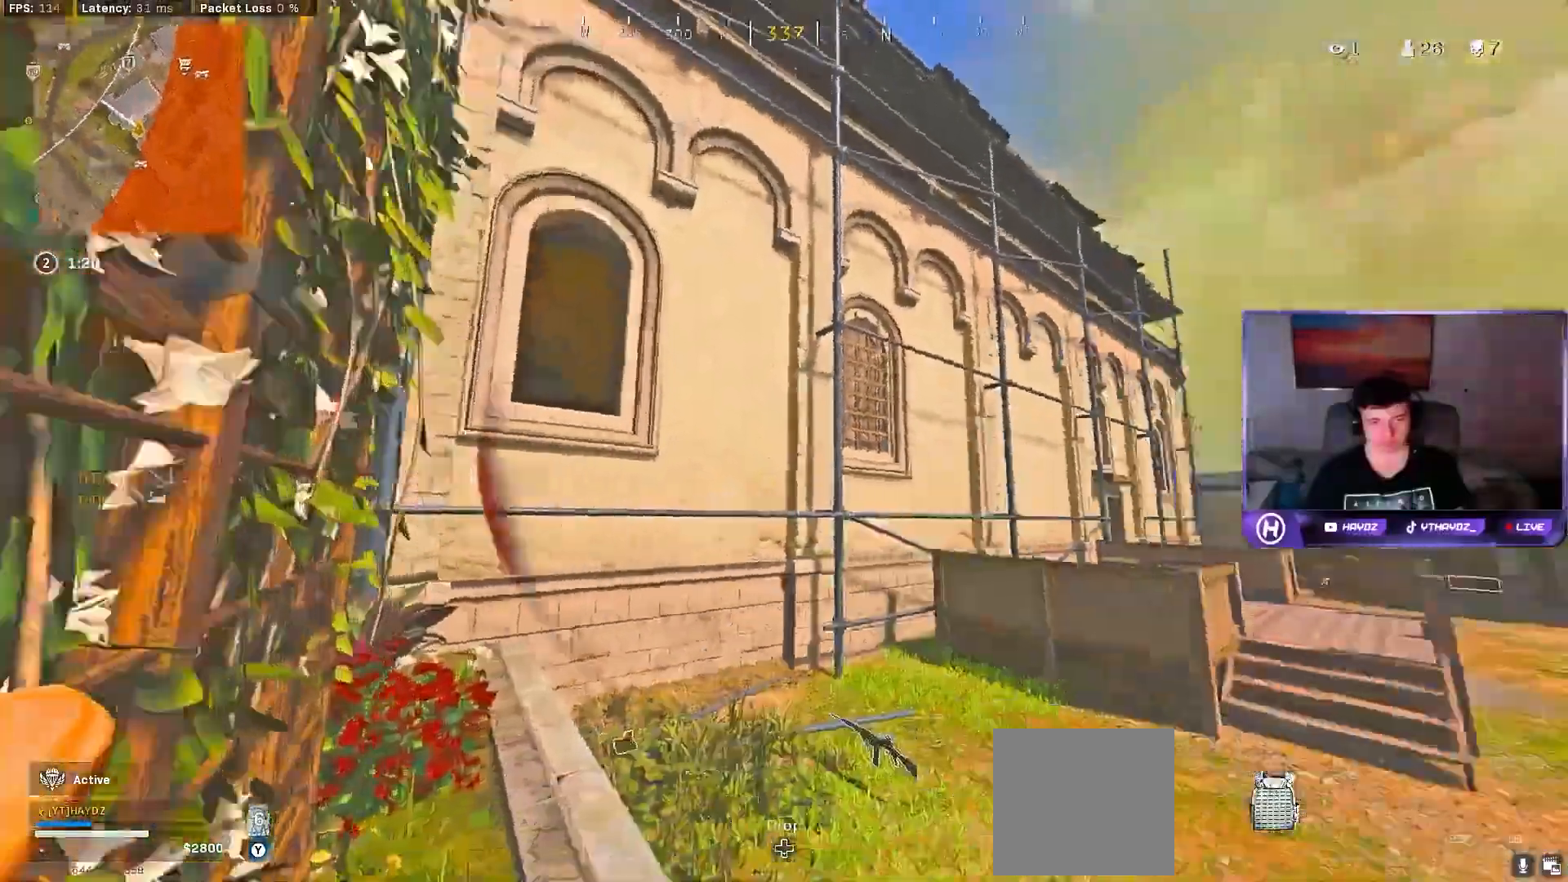
{"dt_ms": 500, "buttons": [], "left_stick": "up", "right_stick": "right", "events": [[150, "right_stick", "center"], [250, "right_stick", "right"]]}
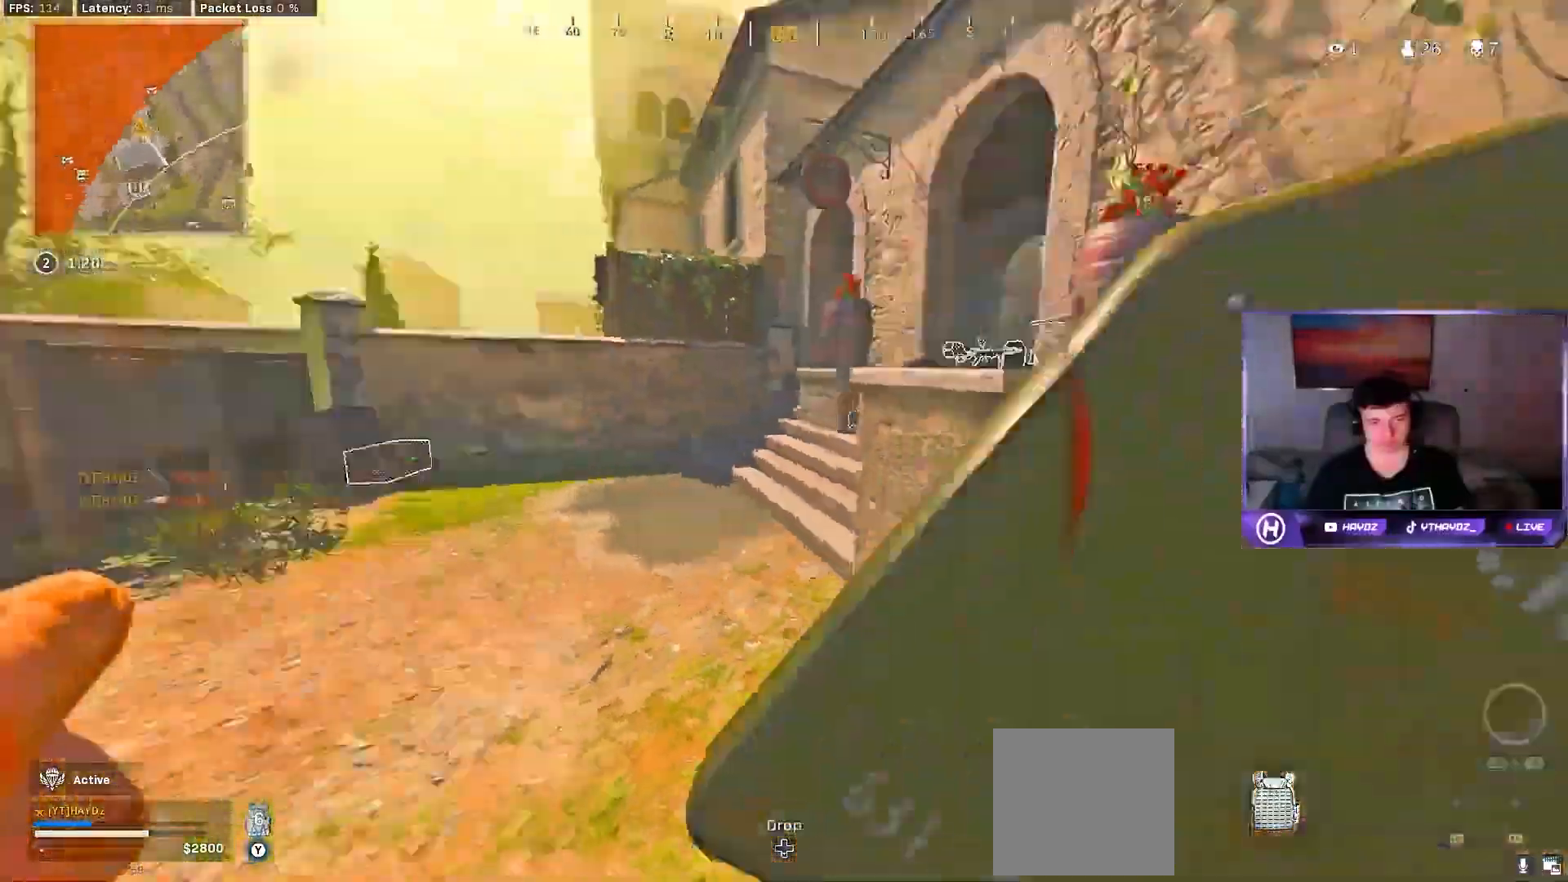
{"dt_ms": 500, "buttons": [], "left_stick": "up", "right_stick": "center", "events": [[17, "right_stick", "center"], [217, "L3", "down"], [300, "L3", "up"]]}
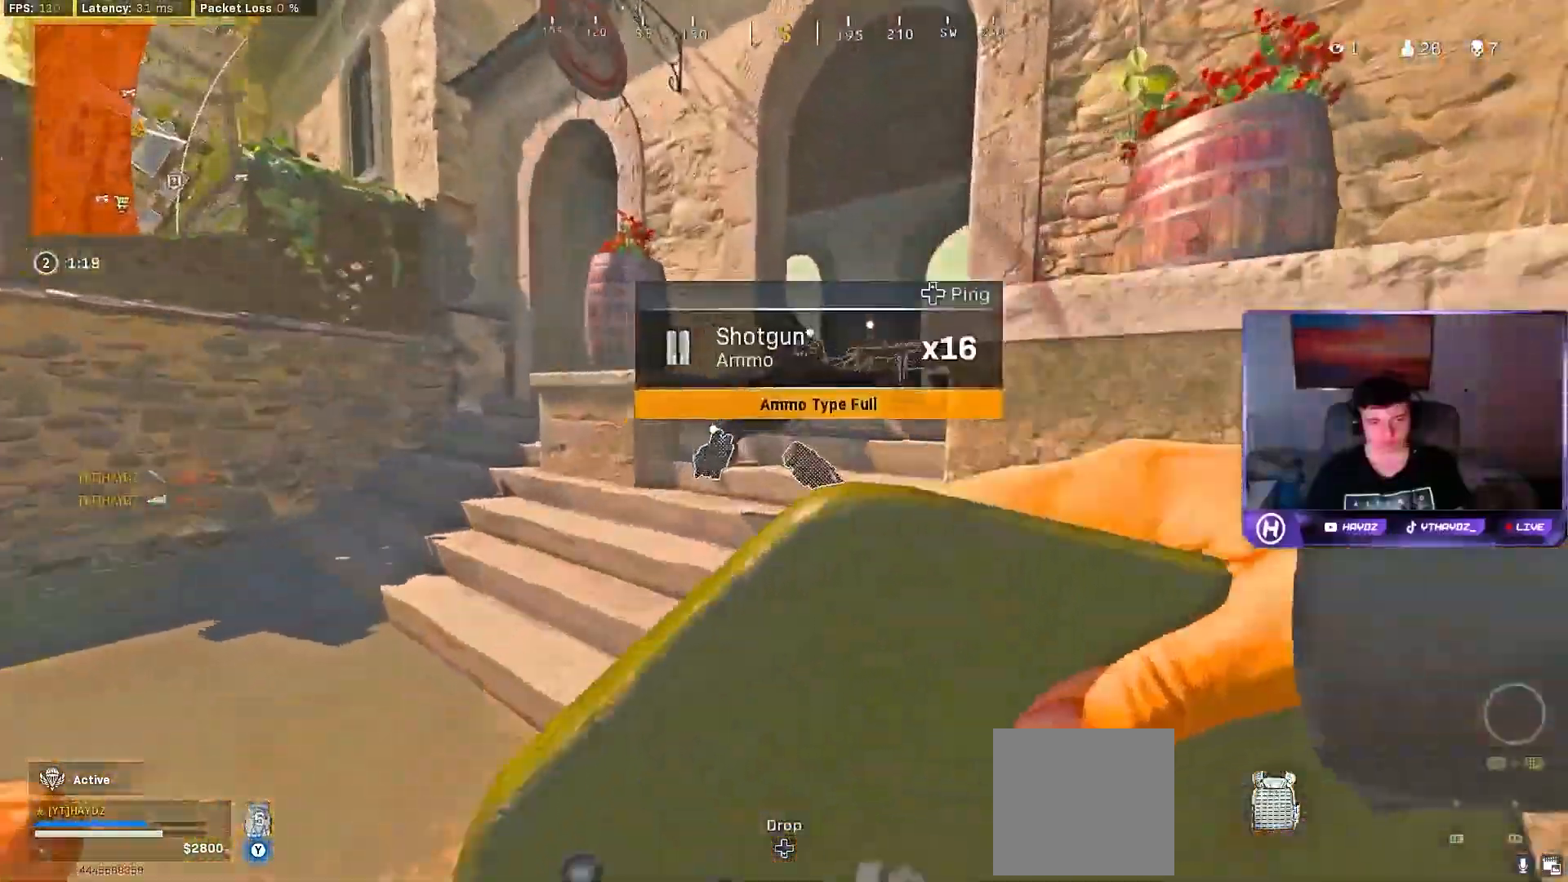
{"dt_ms": 500, "buttons": [], "left_stick": "right", "right_stick": "center", "events": [[300, "left_stick", "up-right"], [433, "left_stick", "right"]]}
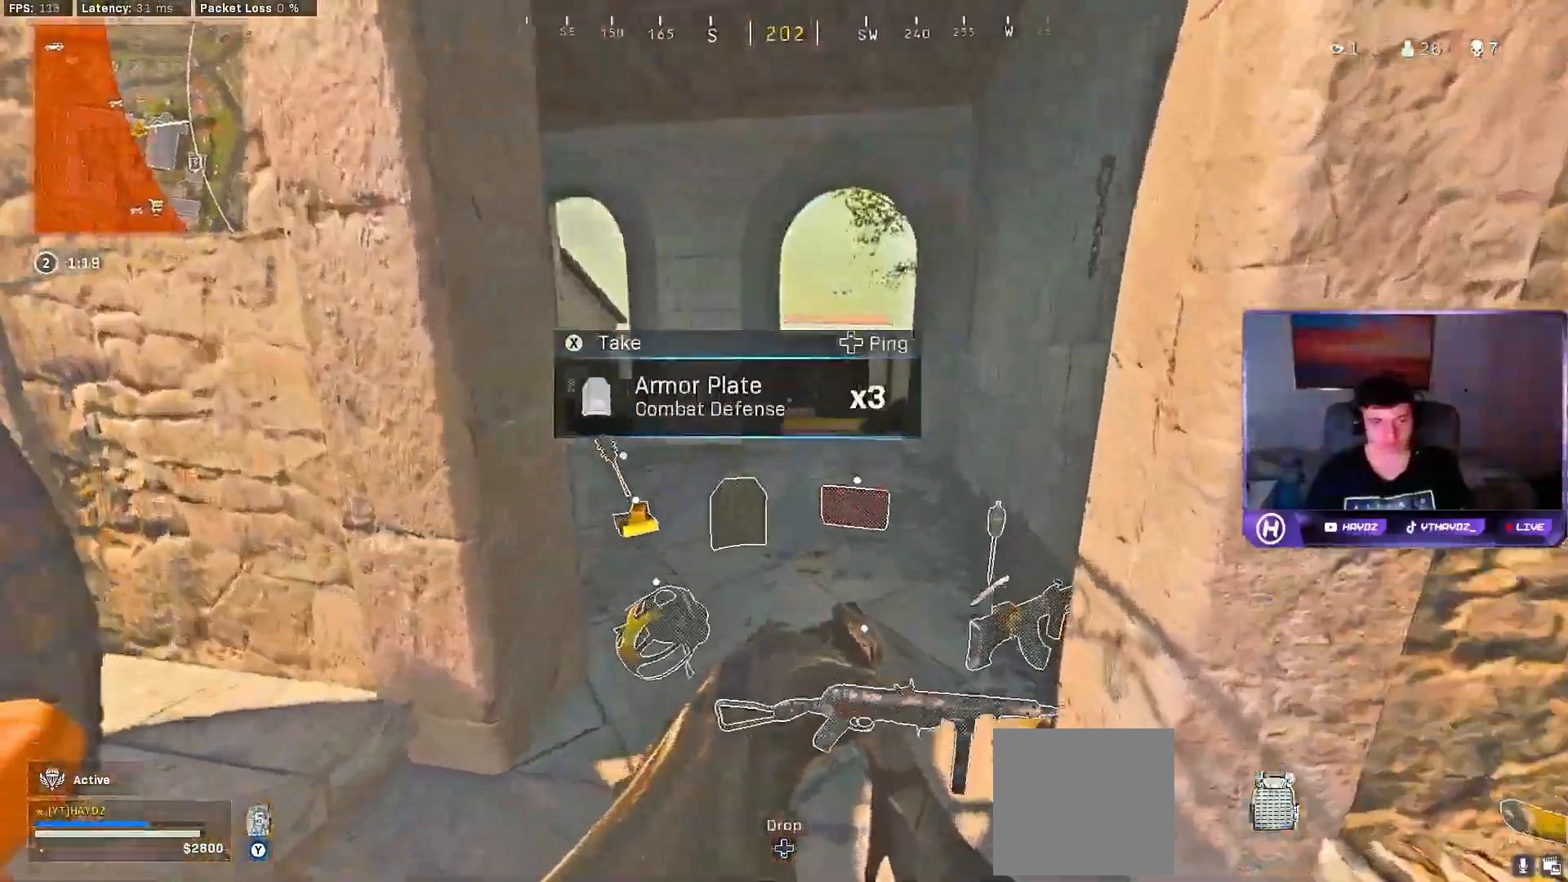
{"dt_ms": 500, "buttons": [], "left_stick": "down", "right_stick": "down-left", "events": [[100, "left_stick", "up-right"], [283, "left_stick", "up-left"], [400, "left_stick", "down"], [467, "right_stick", "down-left"]]}
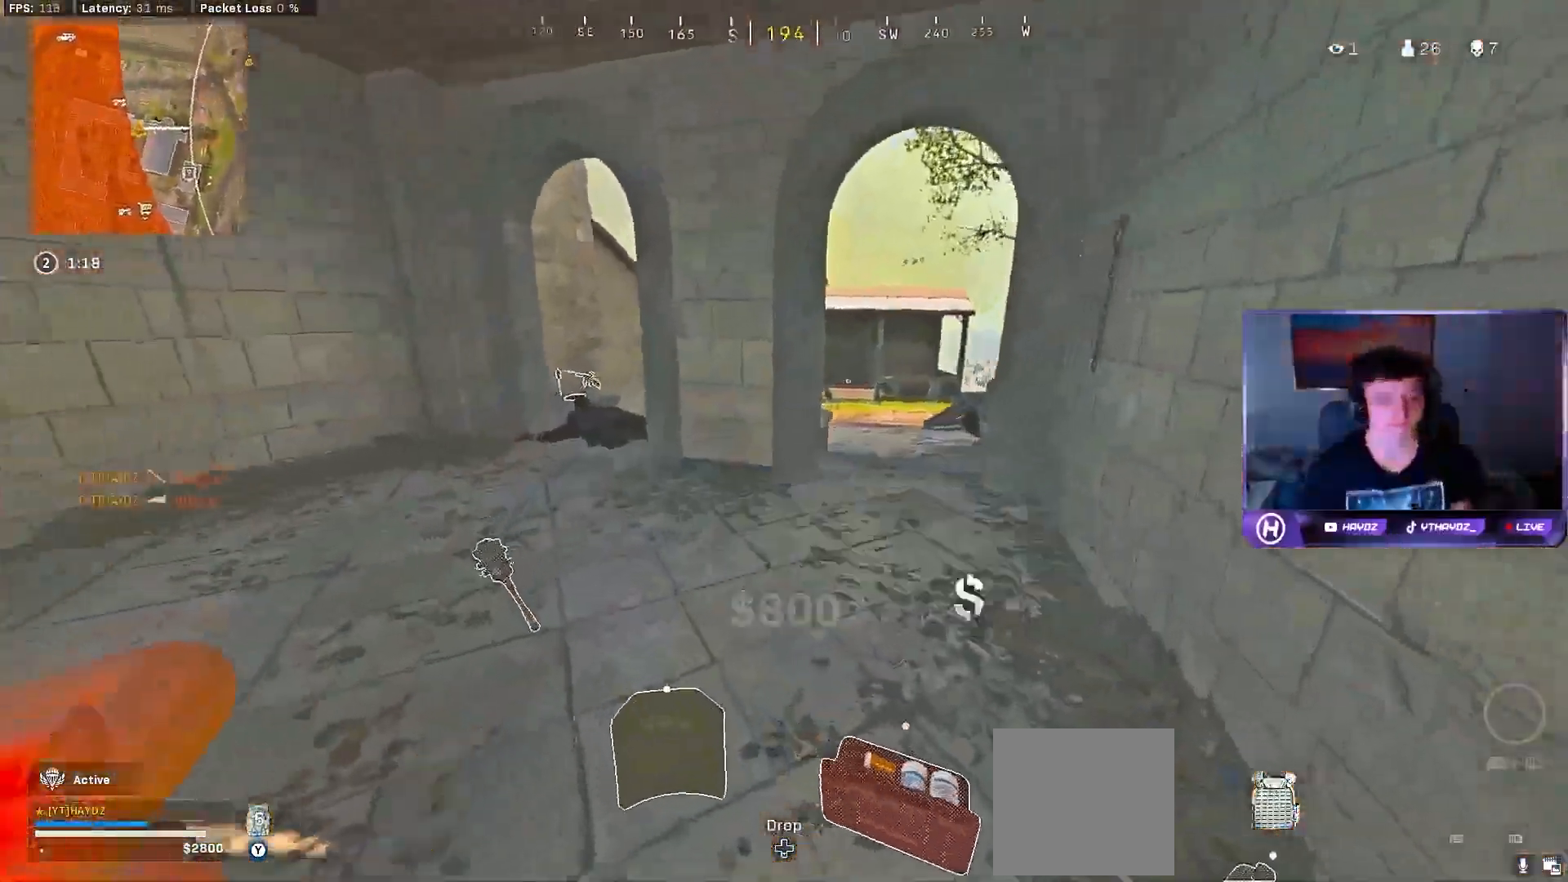
{"dt_ms": 500, "buttons": [], "left_stick": "center", "right_stick": "center", "events": [[100, "right_stick", "center"], [283, "right_stick", "right"], [333, "left_stick", "up-right"], [433, "right_stick", "center"], [467, "left_stick", "center"]]}
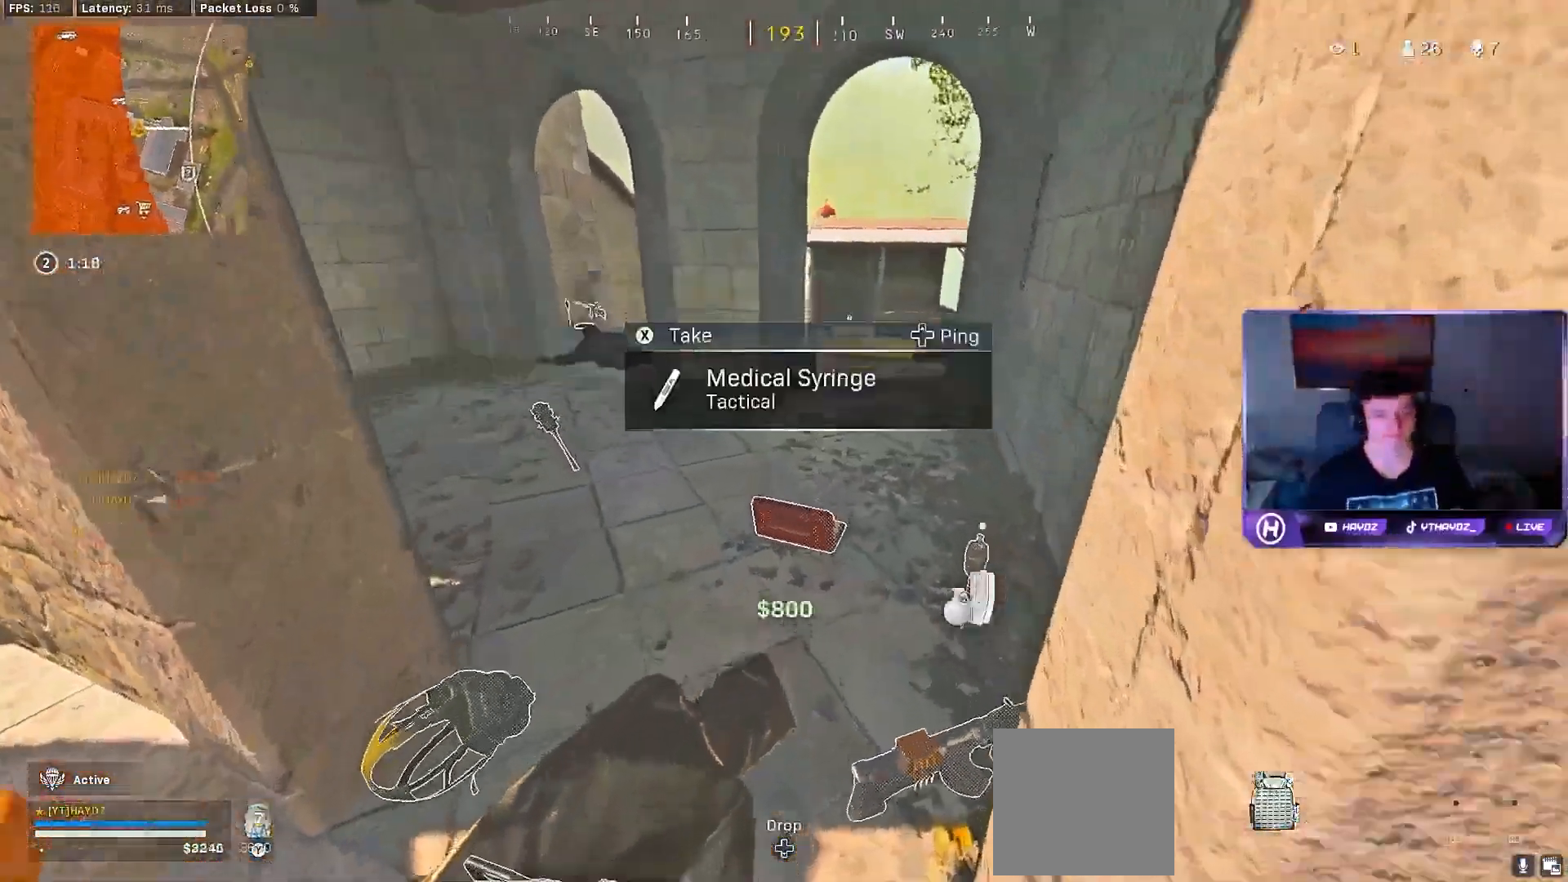
{"dt_ms": 500, "buttons": [], "left_stick": "down", "right_stick": "center", "events": [[17, "left_stick", "down-left"], [150, "left_stick", "up-left"], [167, "right_stick", "left"], [317, "right_stick", "center"], [350, "left_stick", "down-left"], [467, "left_stick", "down"]]}
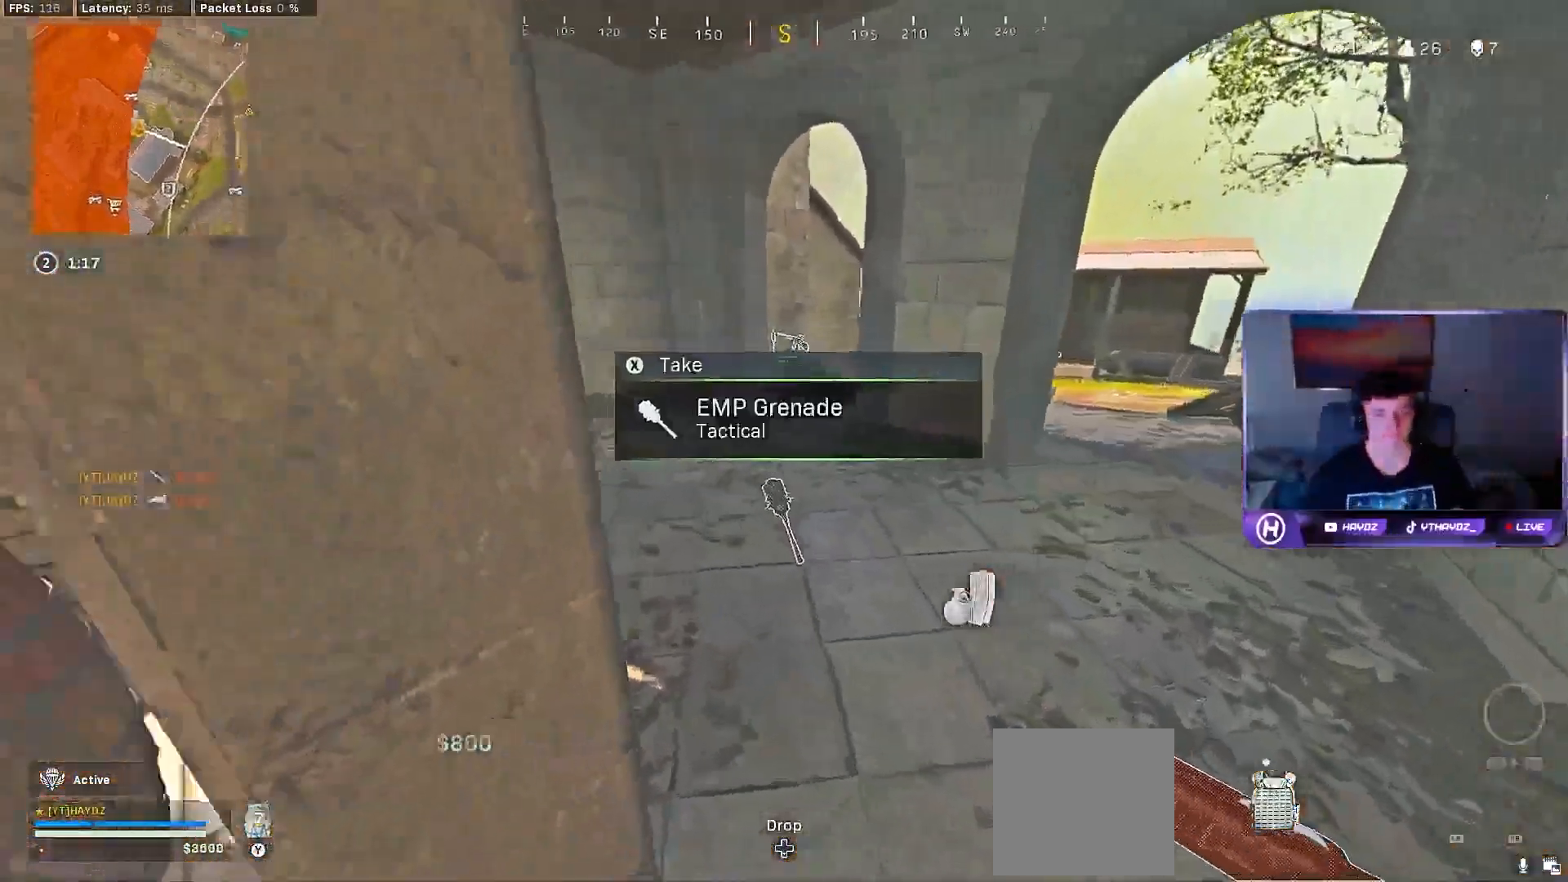
{"dt_ms": 500, "buttons": [], "left_stick": "up", "right_stick": "up-right", "events": [[17, "right_stick", "down-left"], [133, "right_stick", "center"], [233, "X", "down"], [283, "X", "up"], [333, "left_stick", "up-right"], [467, "right_stick", "up-right"], [500, "left_stick", "up"]]}
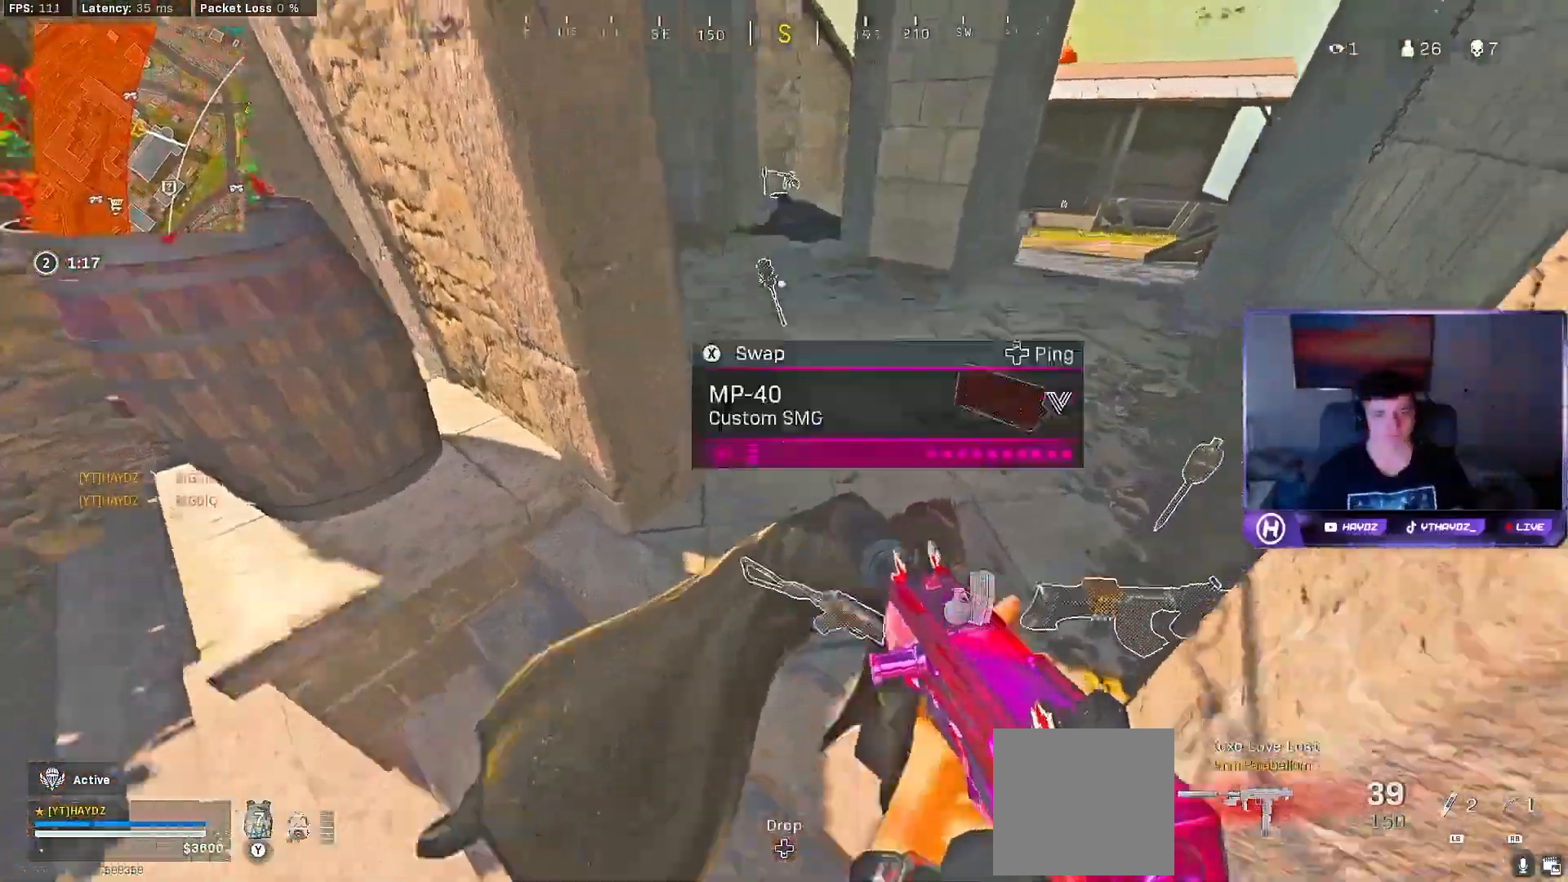
{"dt_ms": 500, "buttons": ["X"], "left_stick": "up", "right_stick": "center", "events": [[33, "L3", "down"], [133, "L3", "up"], [150, "right_stick", "center"], [267, "L3", "down"], [350, "L3", "up"], [483, "X", "down"]]}
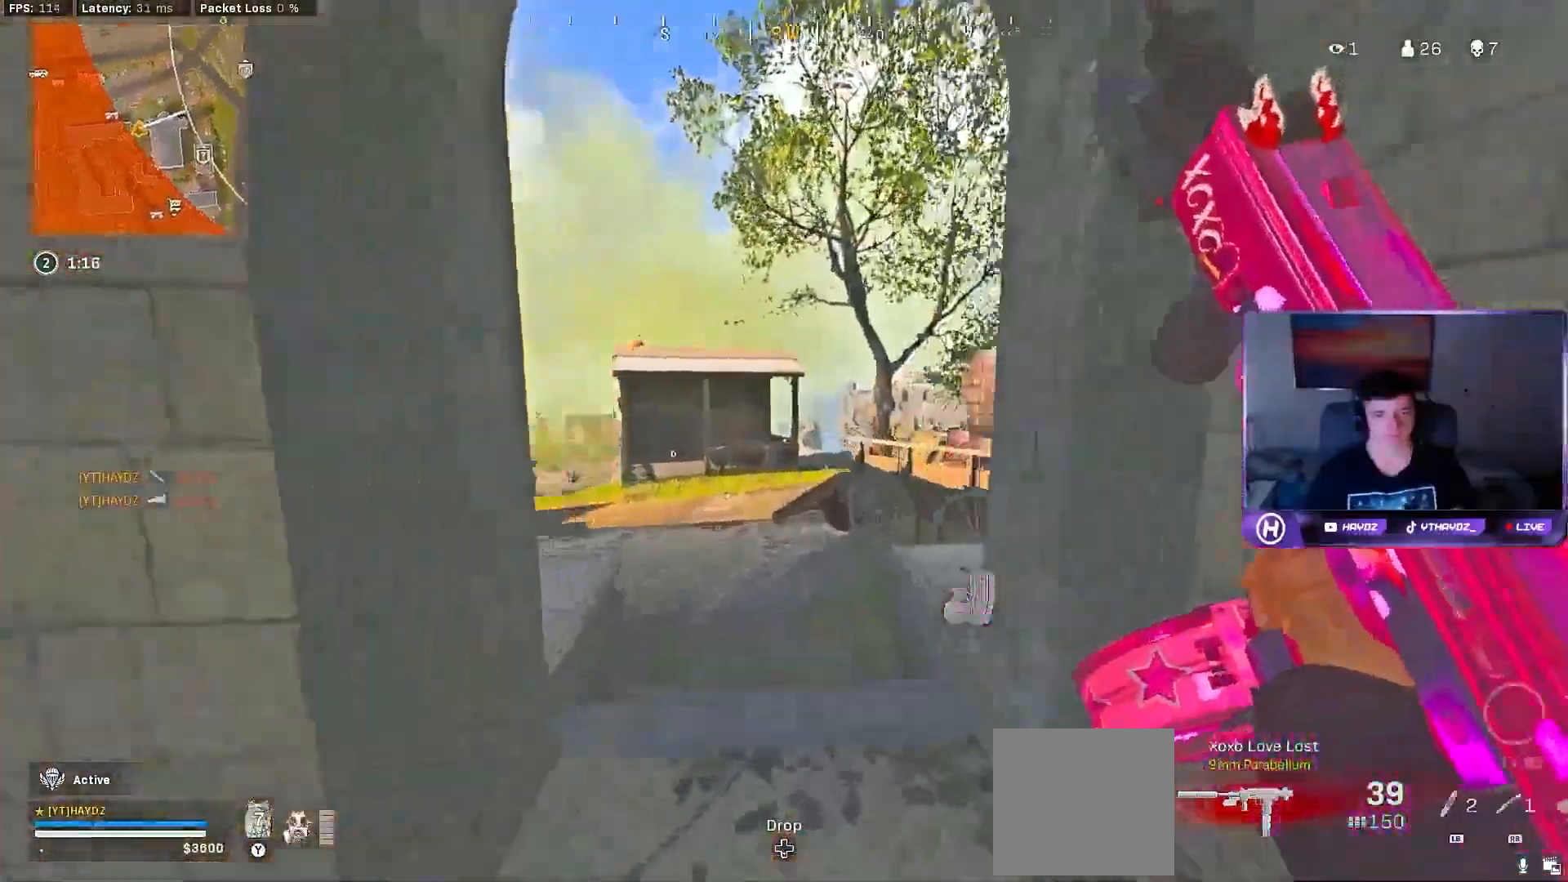
{"dt_ms": 500, "buttons": [], "left_stick": "center", "right_stick": "center", "events": [[67, "X", "up"], [150, "X", "down"], [167, "left_stick", "down"], [217, "X", "up"], [300, "left_stick", "down-left"], [400, "left_stick", "center"]]}